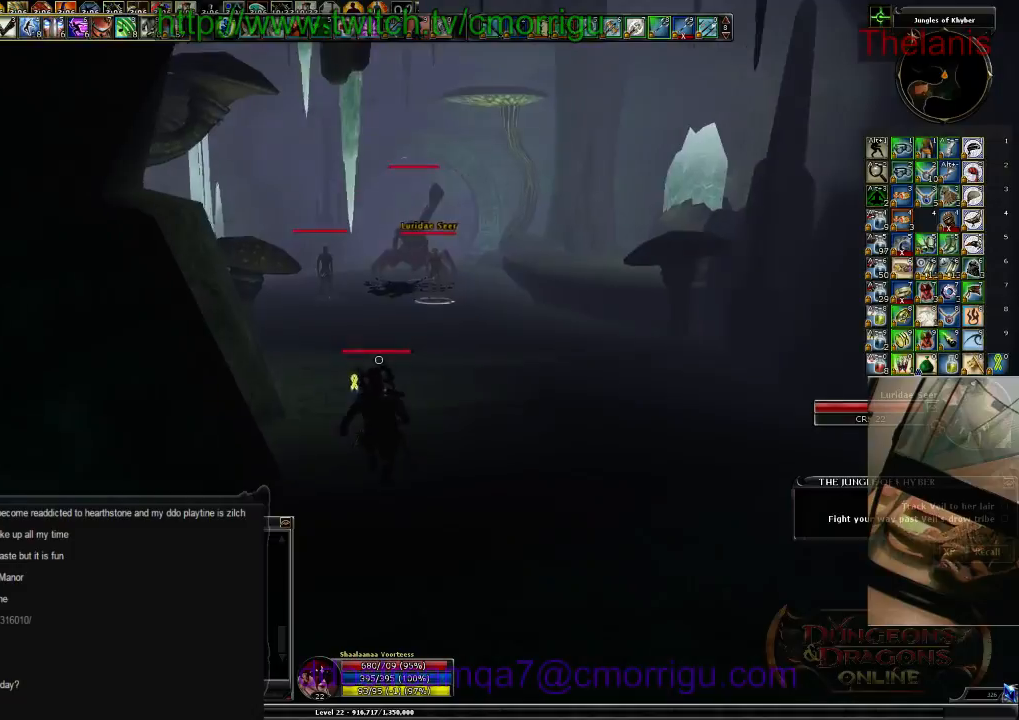
Gameplay with keyboard; each line is a JSON object with the keys held at the frame after it. "events" lists presses ("down") and releases ("up") of "/", "0", "2", "3", "4", "5", "6", "7", "8", "9", "a", "b", "backslash", "backspace", "c", "caps_lock", "comma", "ctrl_l", "ctrl_r", "d", "e", "equals", "escape", "f", "f1", "f10", "f11", "f12", "f2", "f3", "f4", "f5", "f6", "f7", "f8", "f9", "g", "h", "i", "j", "k", "l", "lbracket", "m", "minus", "n", "o", "p", "q", "quote", "r", "rbracket", "return", "s", "semicolon", "shift_l", "shift_r", "space", "t", "tab", "tilde", "u", "v", "w", "x", "y" and "z" between this image and that frame as [ms after this image, input, new state], when the widget could be followed in between. No other keys are recorded. Mouse input is not recorded. Not read: . 1.
{"keys": ["w"], "events": []}
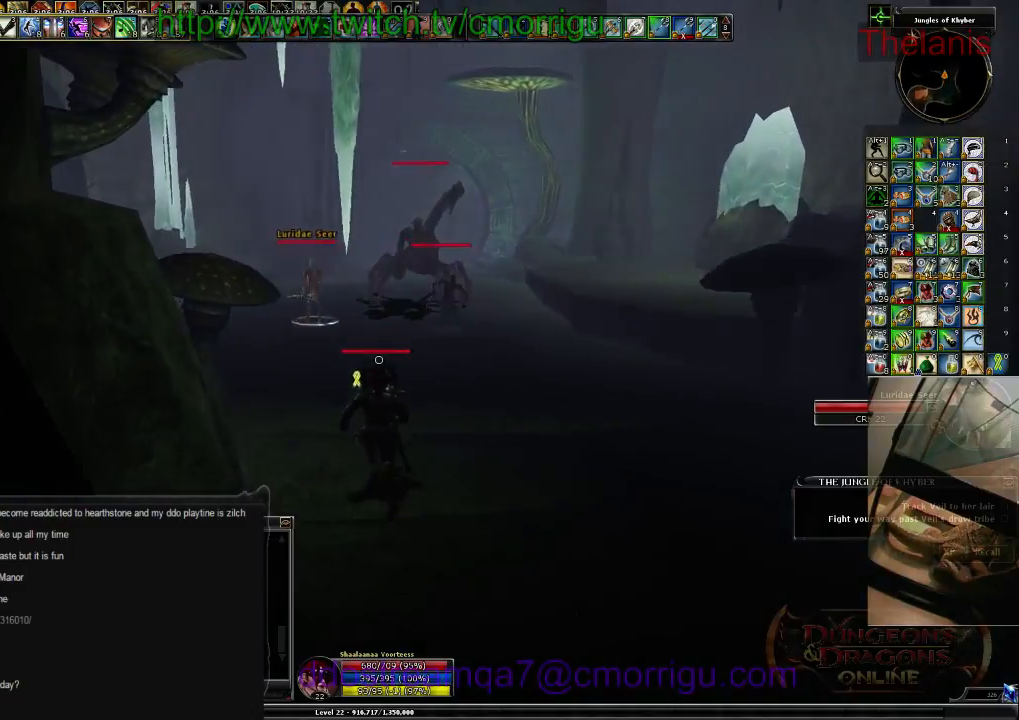
{"keys": ["w"], "events": []}
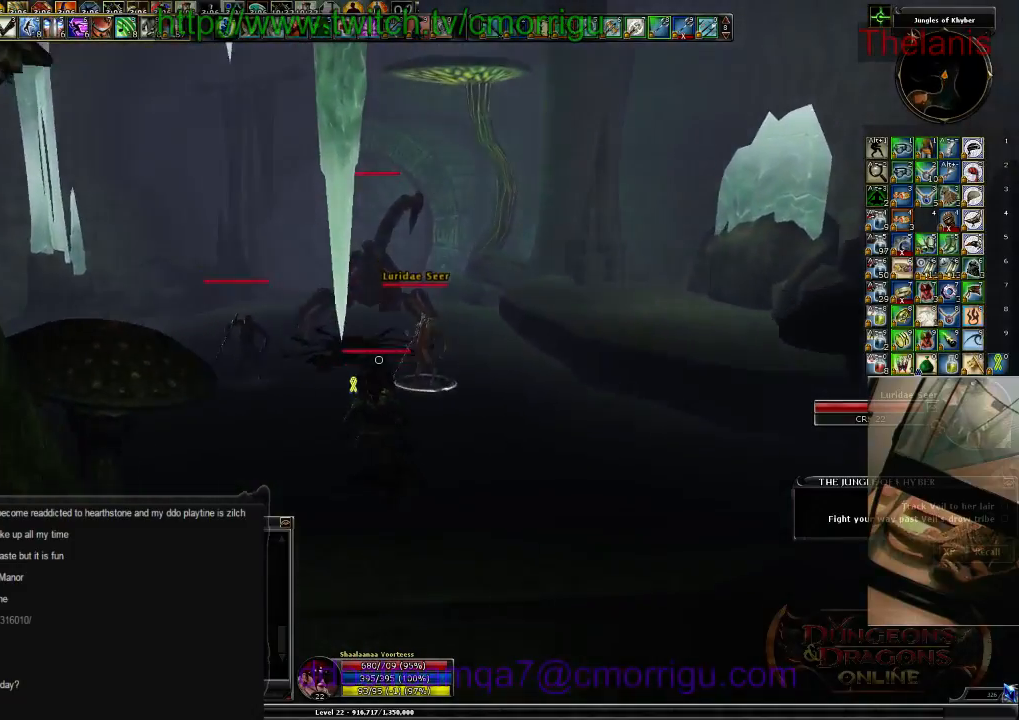
{"keys": [], "events": [[267, "d", "down"], [367, "w", "up"], [434, "d", "up"]]}
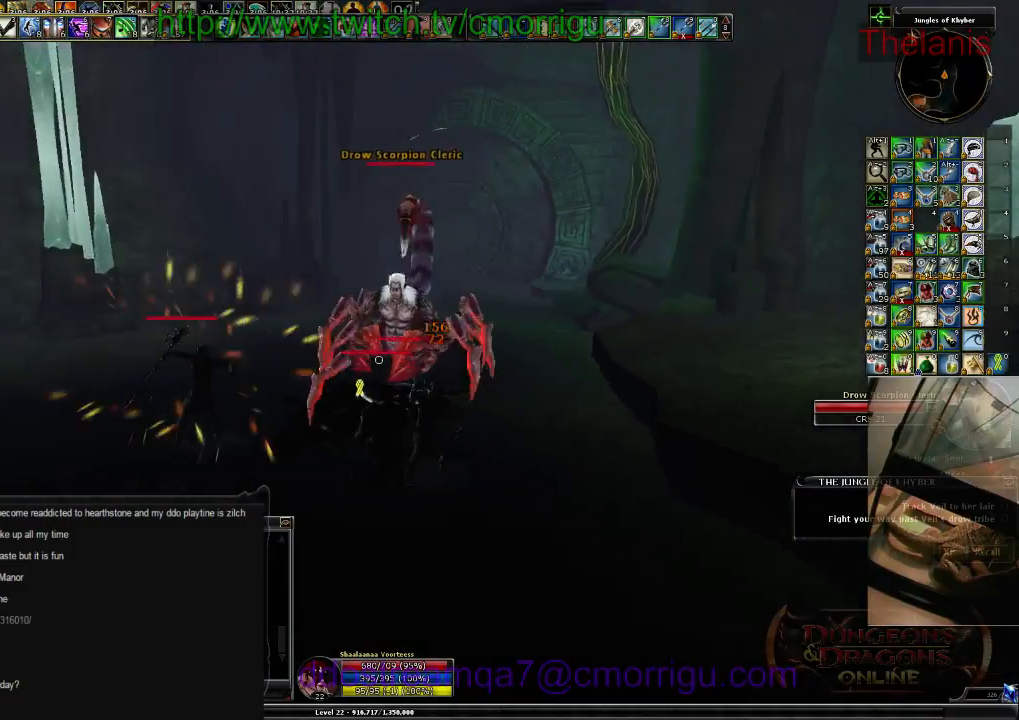
{"keys": ["2"], "events": [[400, "2", "down"]]}
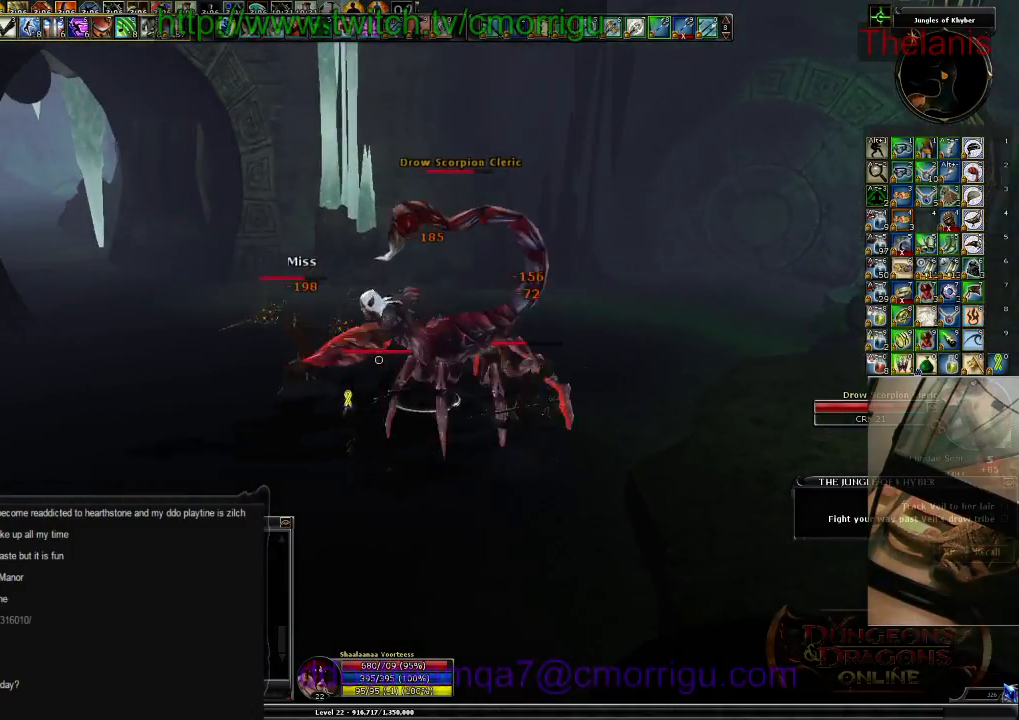
{"keys": [], "events": [[34, "w", "down"], [67, "2", "up"], [234, "w", "up"]]}
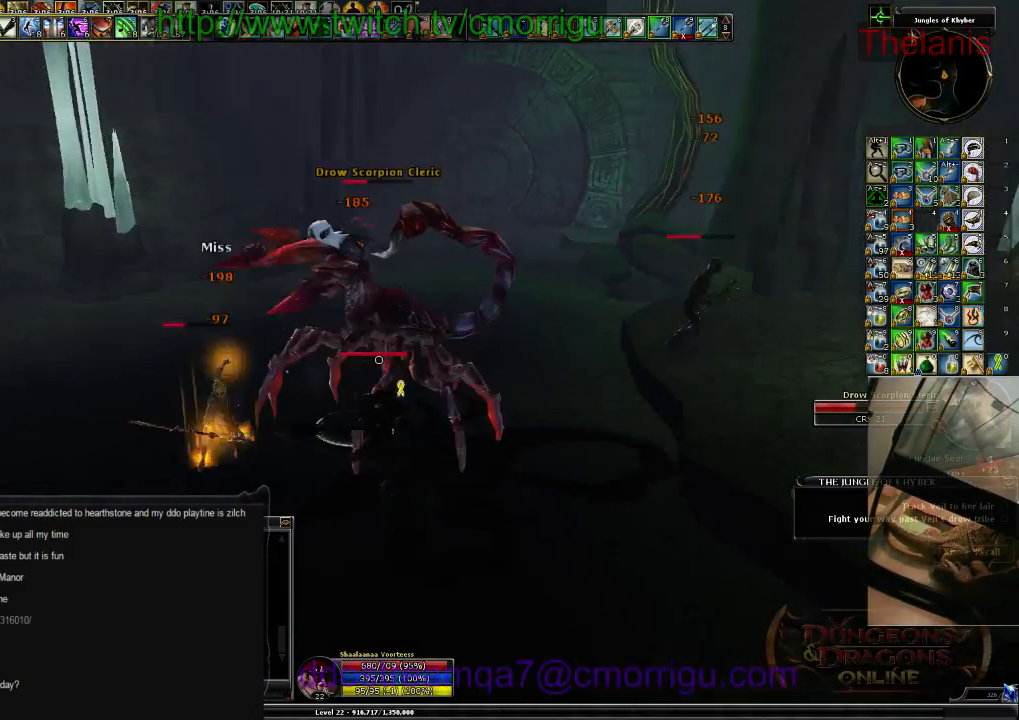
{"keys": ["a", "w"], "events": [[367, "a", "down"], [467, "w", "down"]]}
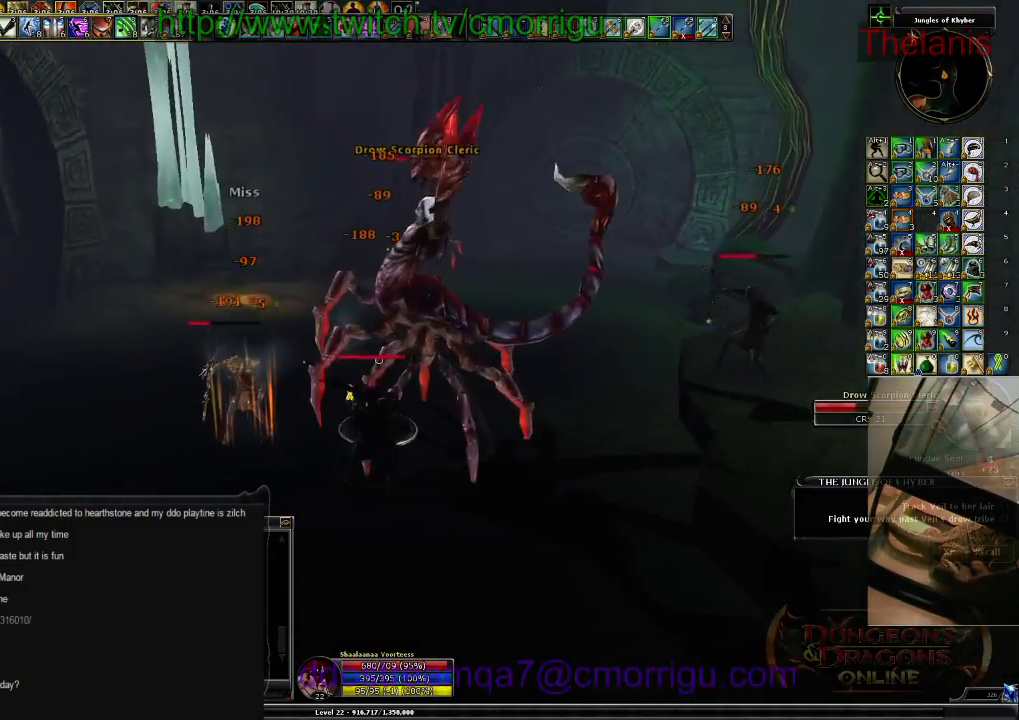
{"keys": [], "events": [[100, "a", "up"], [134, "w", "up"]]}
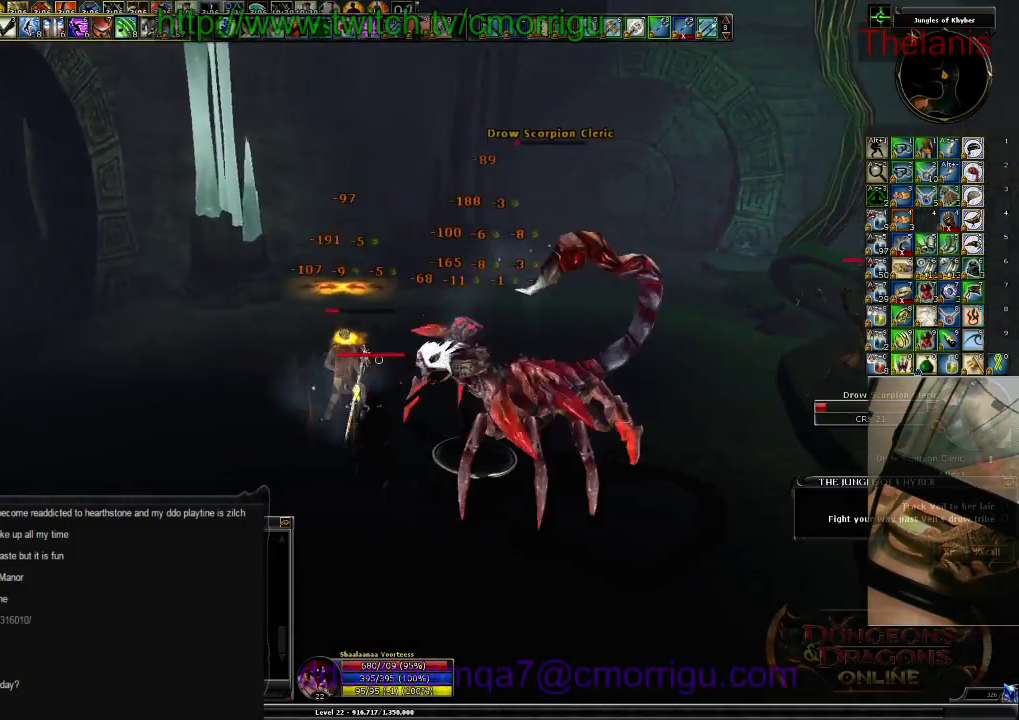
{"keys": ["d", "w"], "events": [[334, "w", "down"], [500, "d", "down"]]}
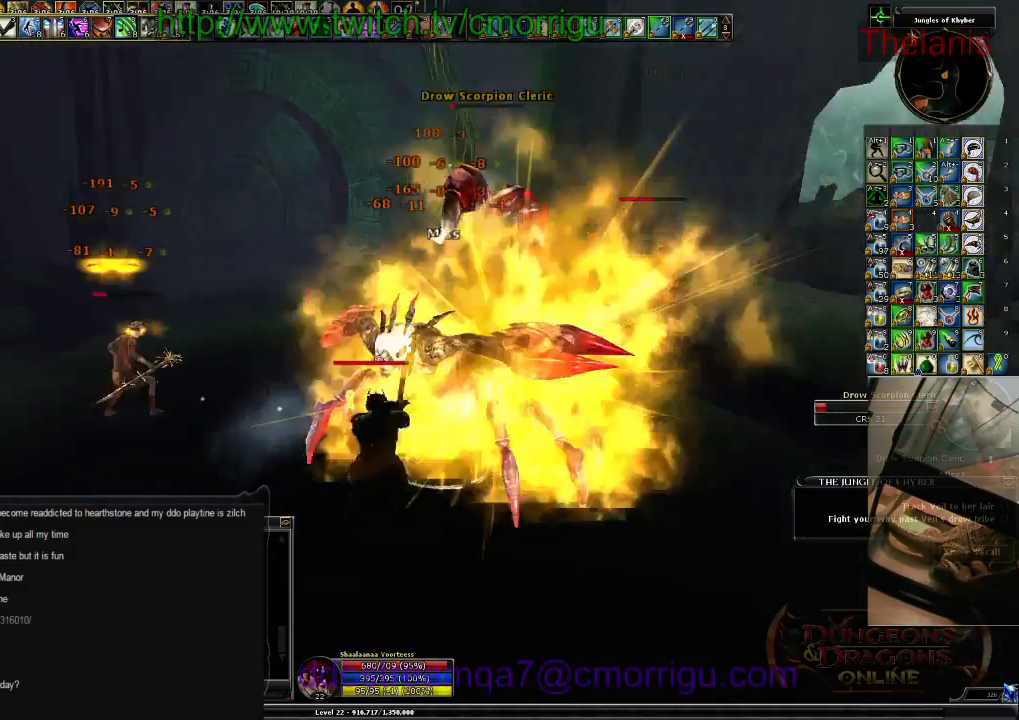
{"keys": ["d", "w"], "events": []}
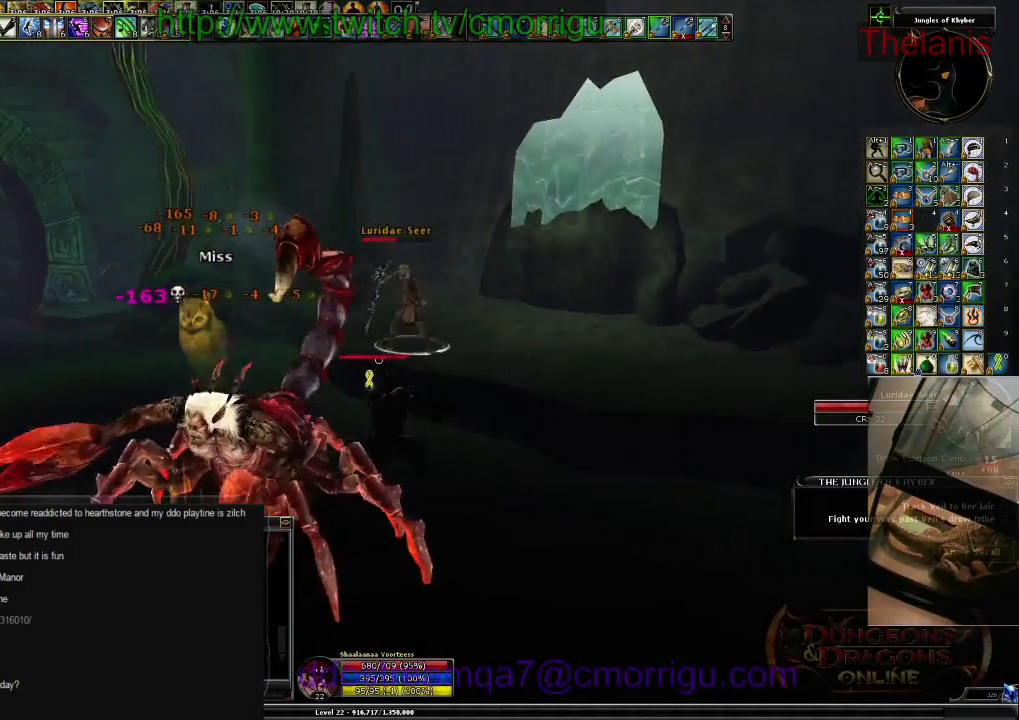
{"keys": [], "events": [[34, "d", "up"], [234, "w", "up"]]}
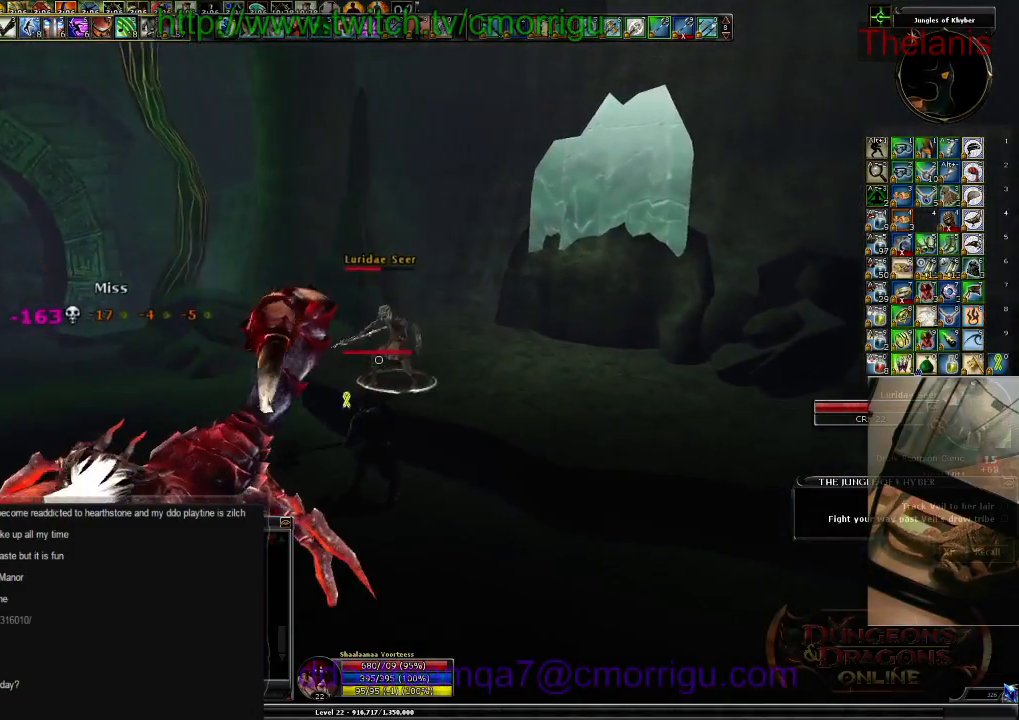
{"keys": [], "events": [[167, "w", "down"], [400, "w", "up"]]}
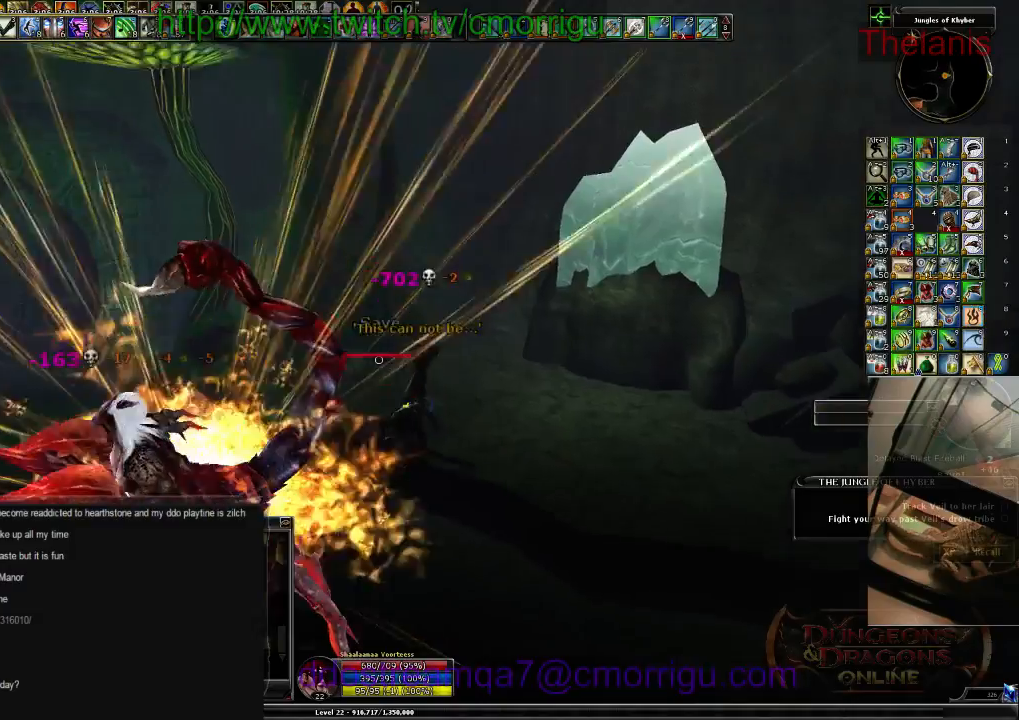
{"keys": ["a", "w"], "events": [[67, "a", "down"], [100, "w", "down"]]}
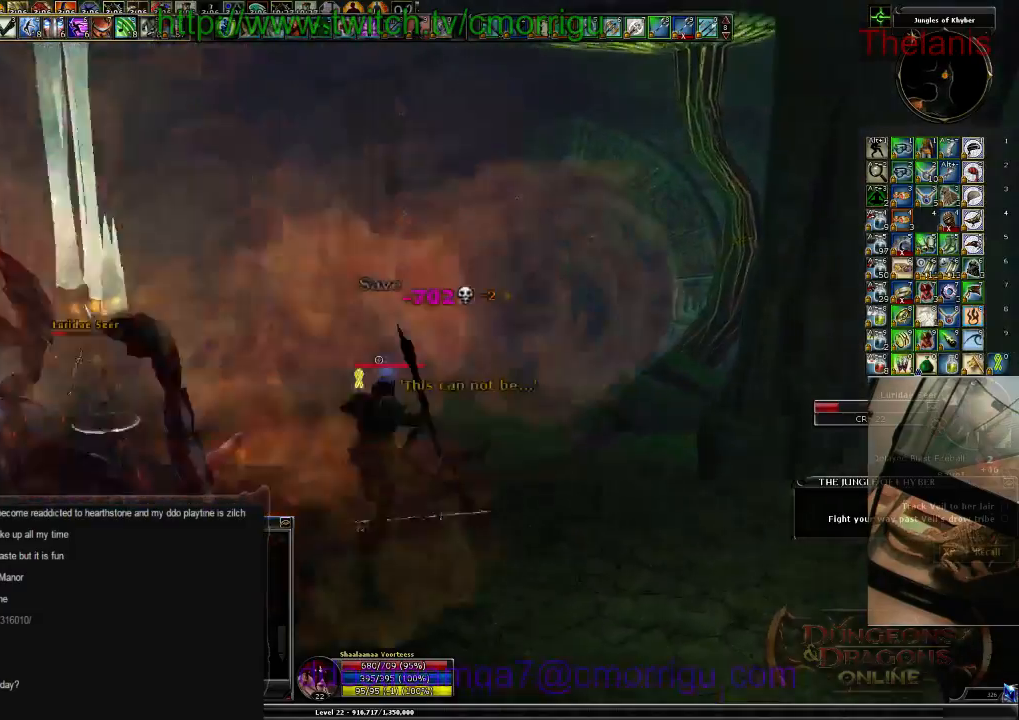
{"keys": ["a", "w"], "events": []}
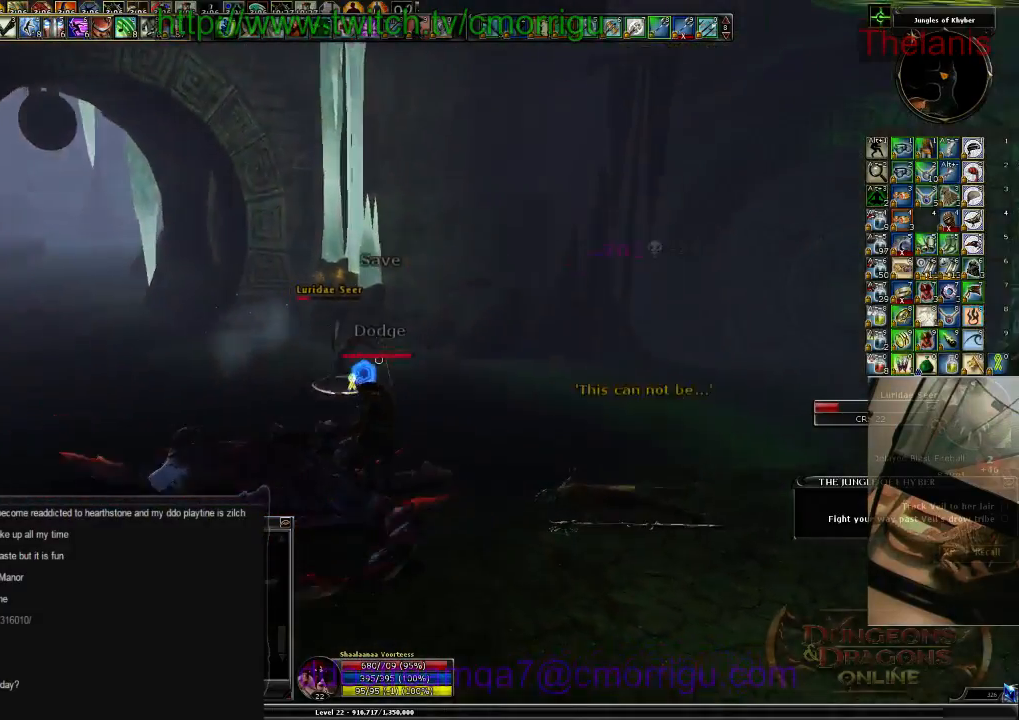
{"keys": [], "events": [[134, "a", "up"], [367, "w", "up"]]}
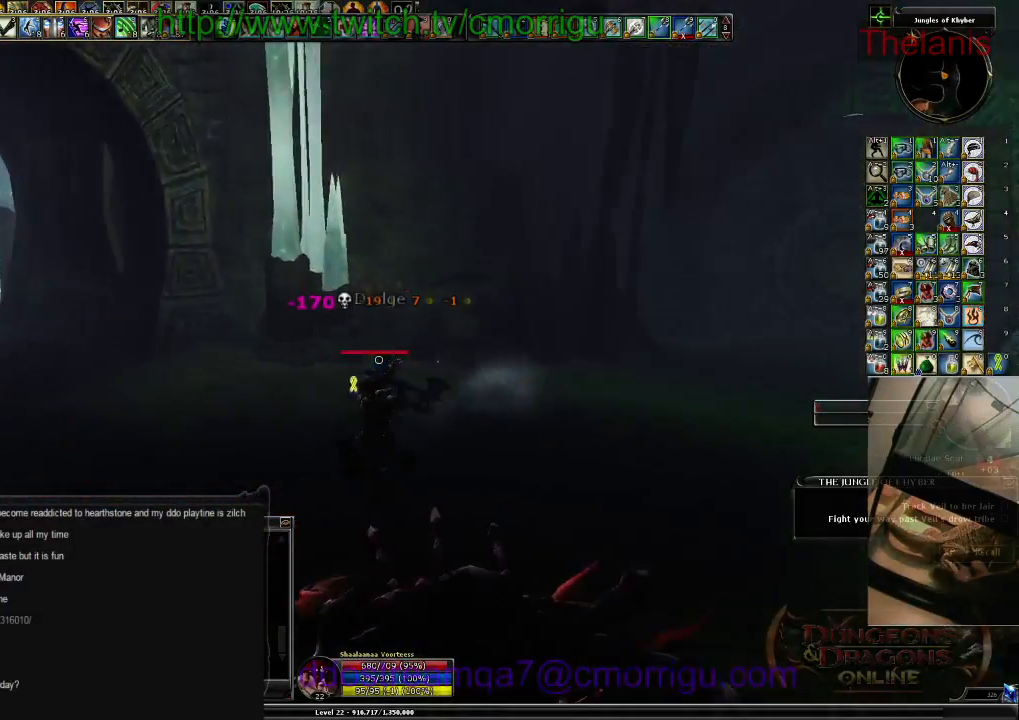
{"keys": ["w"], "events": [[167, "w", "down"], [200, "d", "down"], [434, "d", "up"]]}
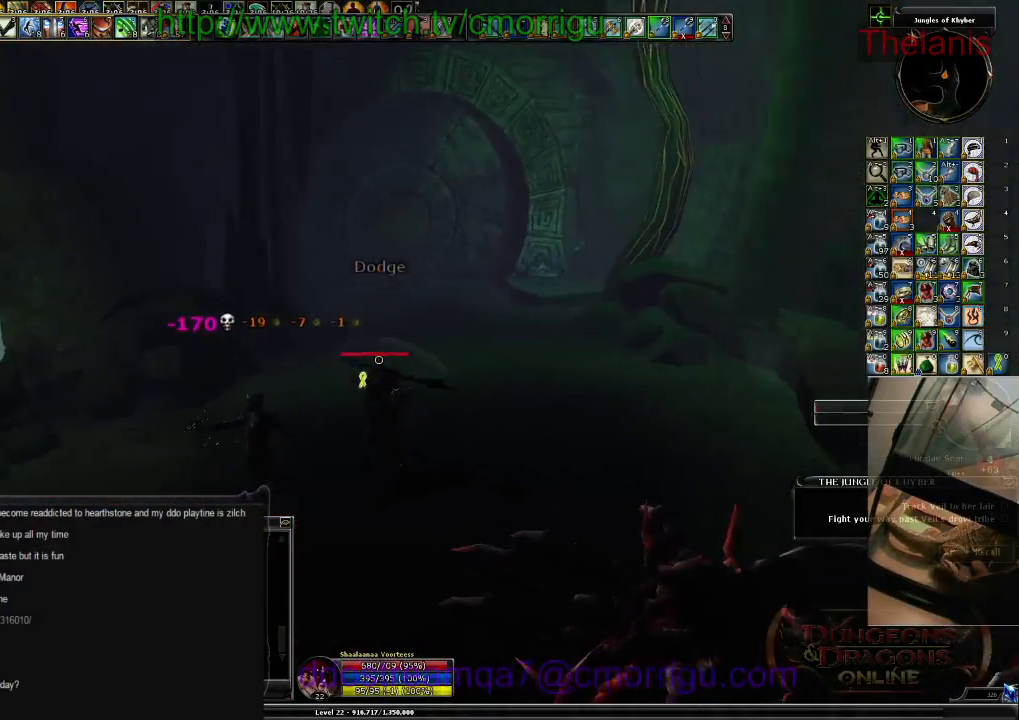
{"keys": ["w"], "events": []}
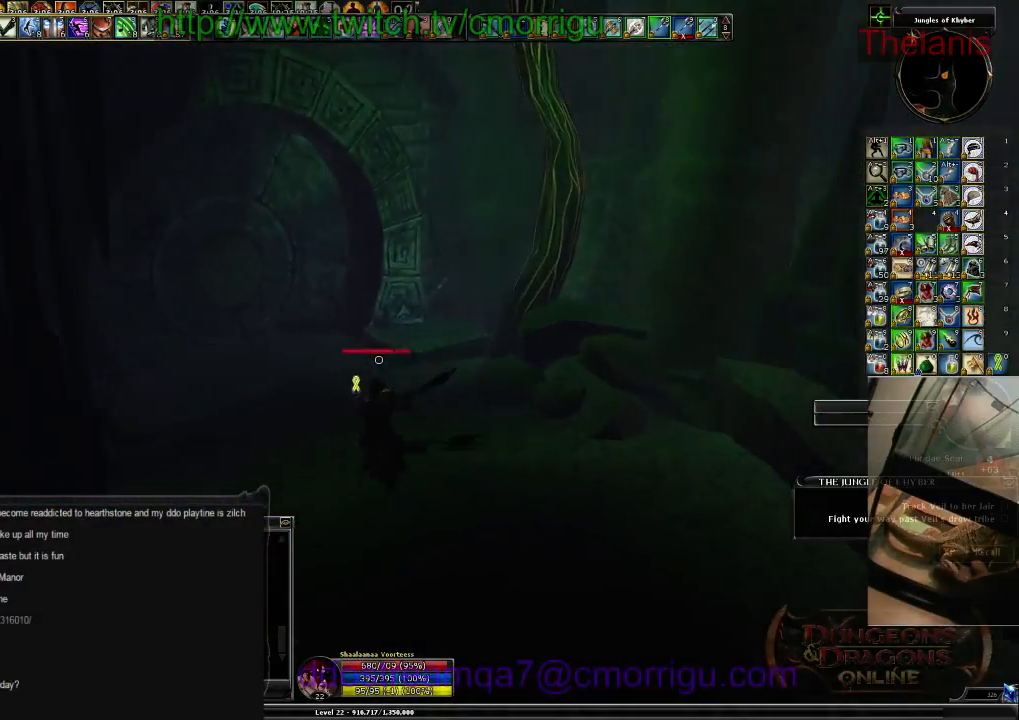
{"keys": ["e"], "events": [[300, "w", "up"], [400, "e", "down"]]}
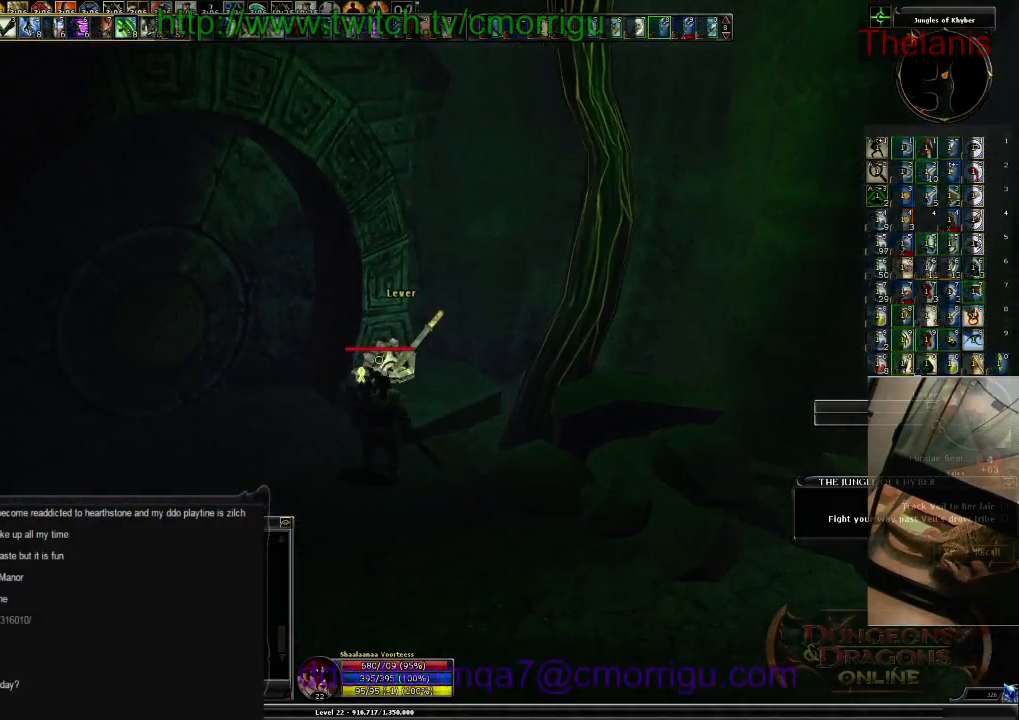
{"keys": [], "events": [[67, "e", "up"]]}
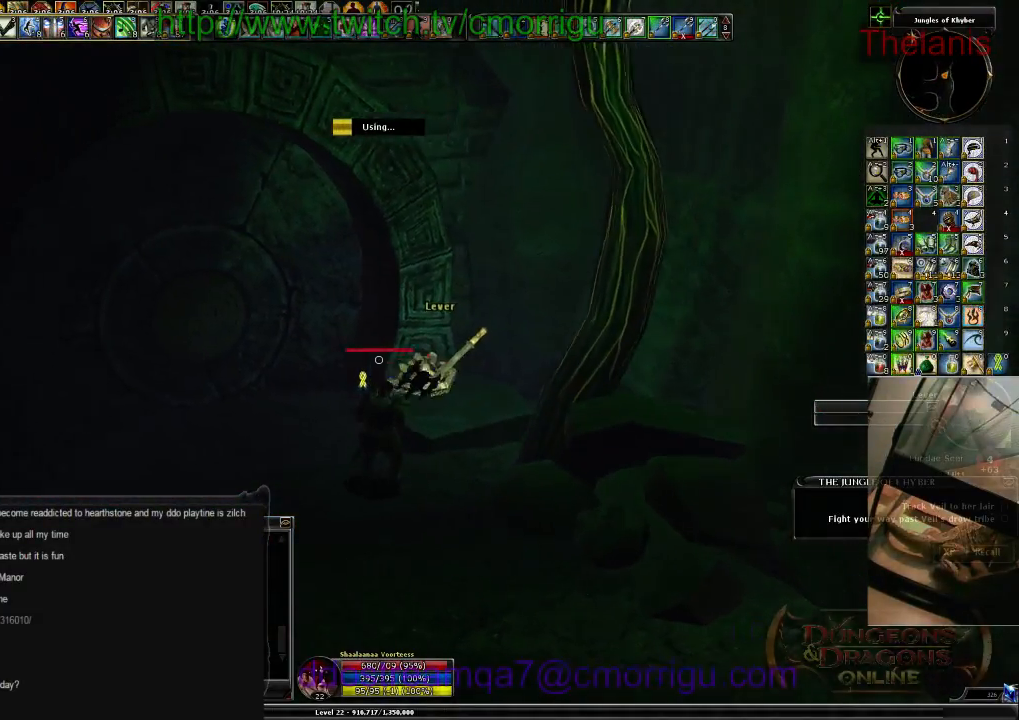
{"keys": [], "events": []}
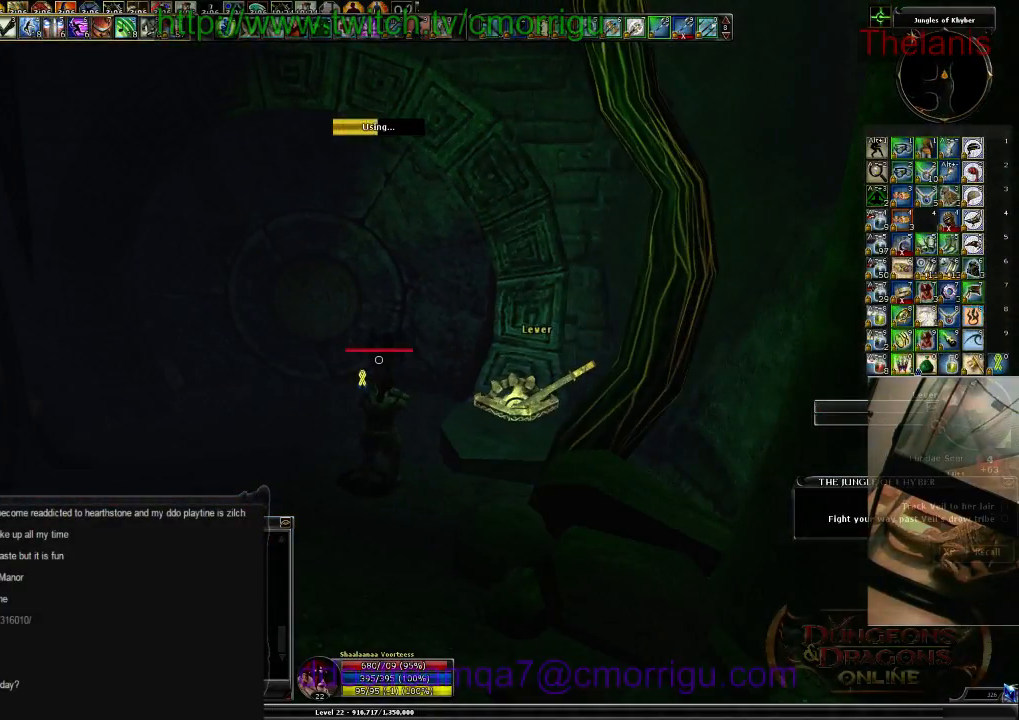
{"keys": [], "events": []}
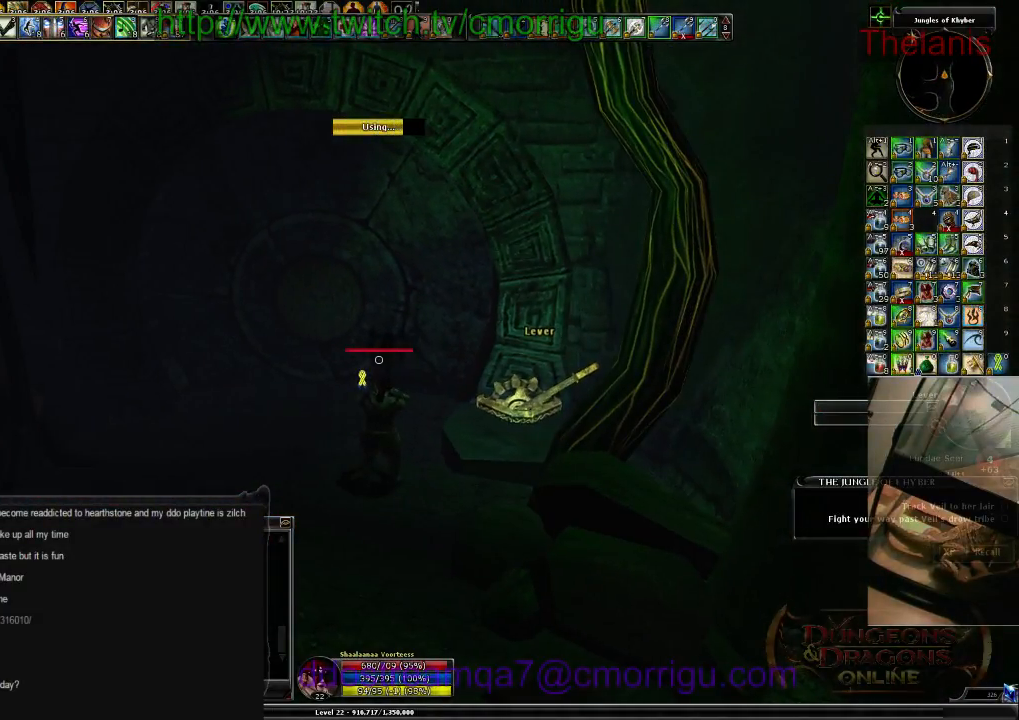
{"keys": ["w"], "events": [[367, "w", "down"]]}
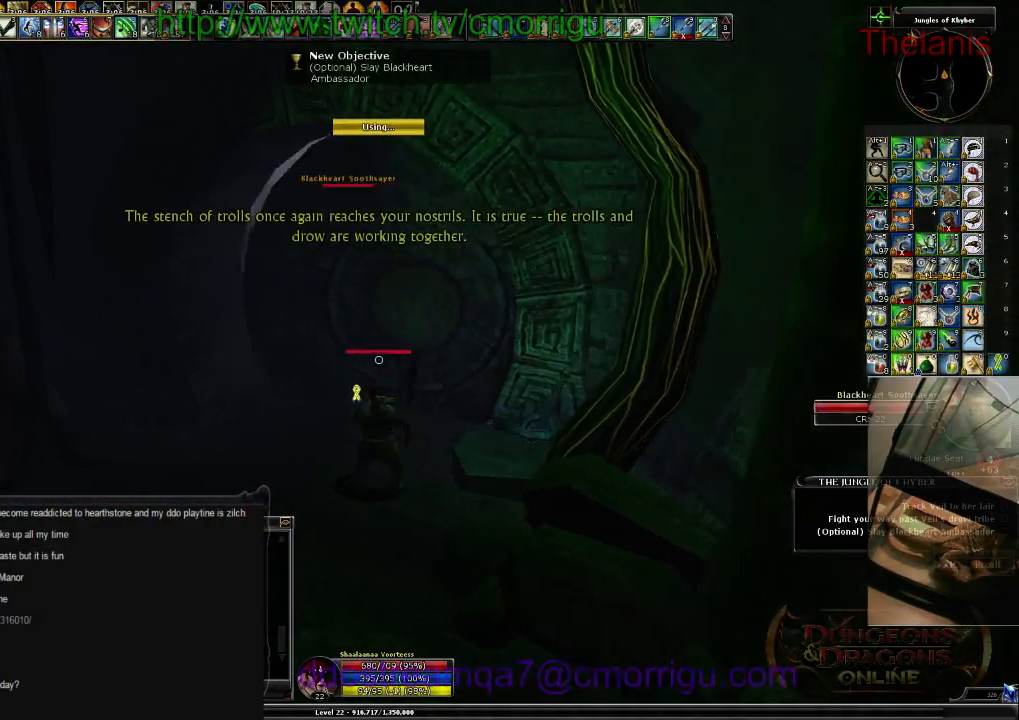
{"keys": ["w"], "events": [[134, "a", "down"], [334, "a", "up"]]}
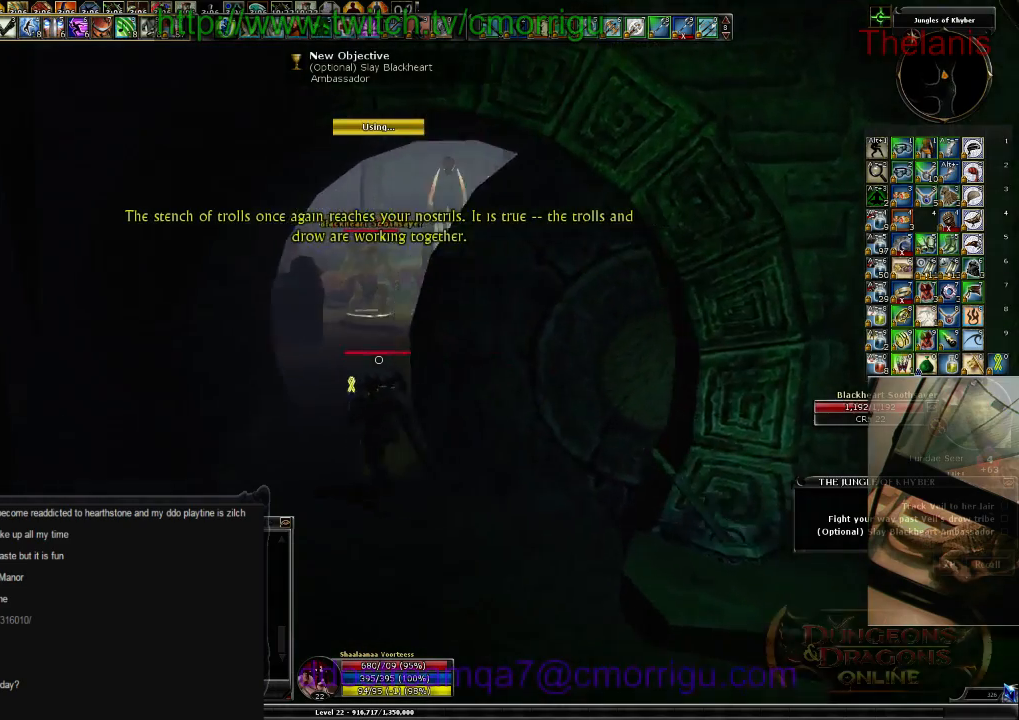
{"keys": ["w"], "events": []}
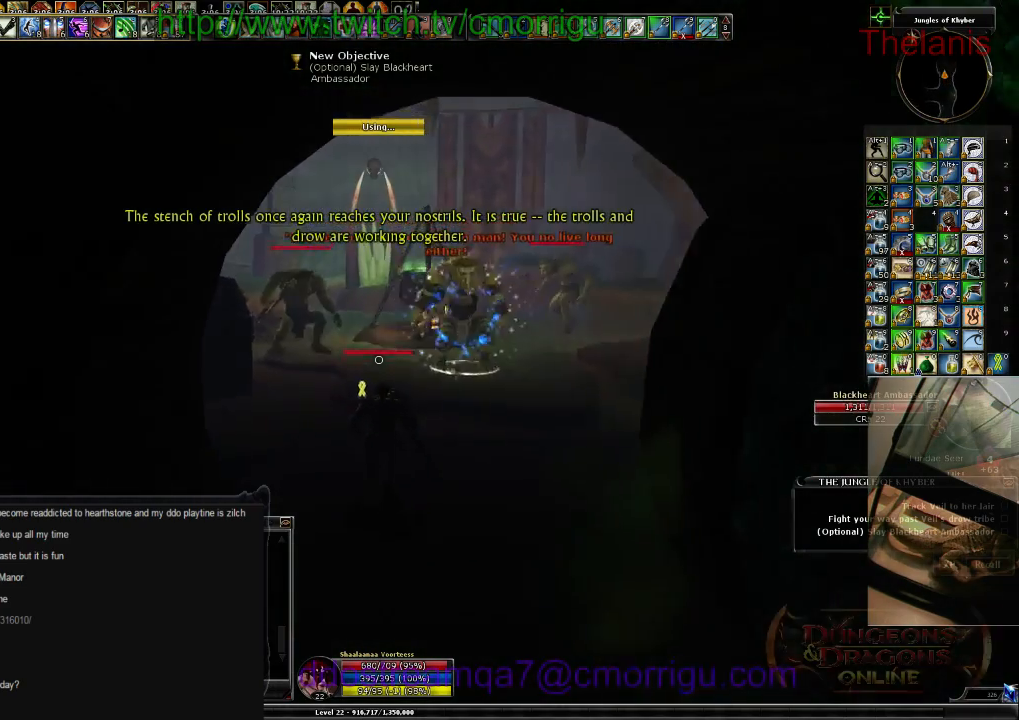
{"keys": [], "events": [[134, "d", "down"], [434, "d", "up"], [467, "w", "up"]]}
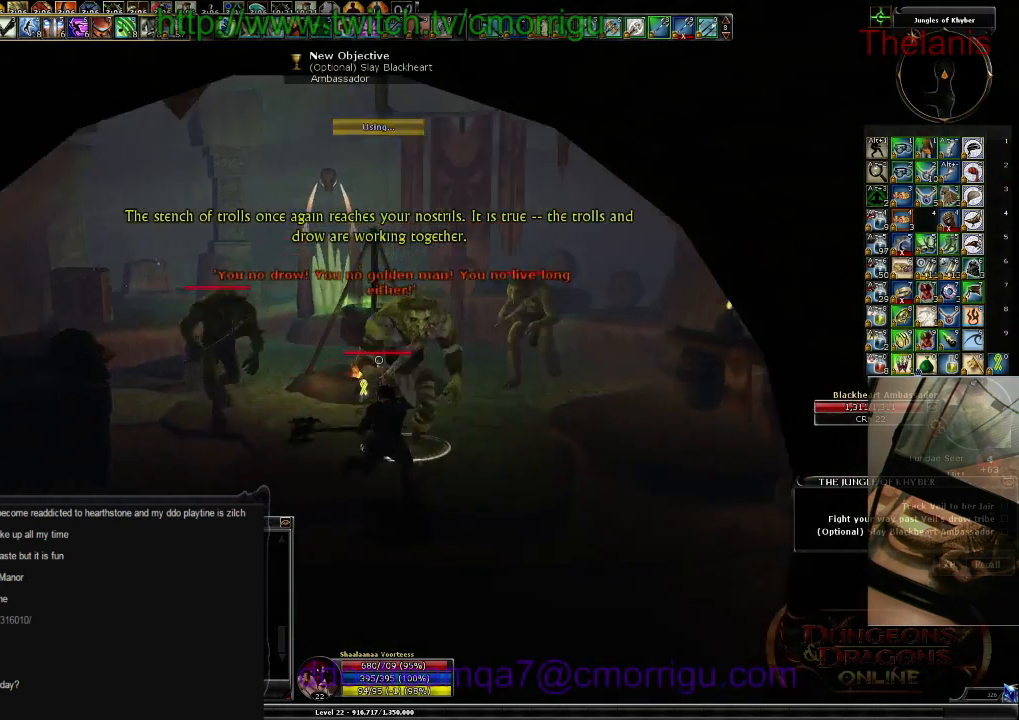
{"keys": ["2"], "events": [[400, "2", "down"]]}
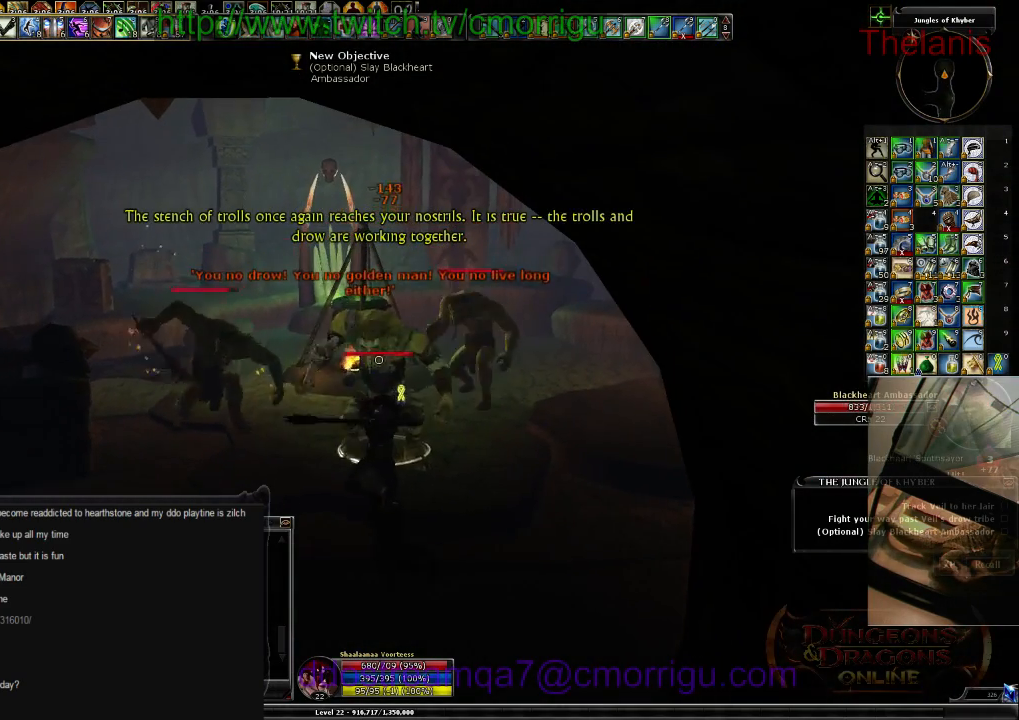
{"keys": [], "events": [[100, "2", "up"]]}
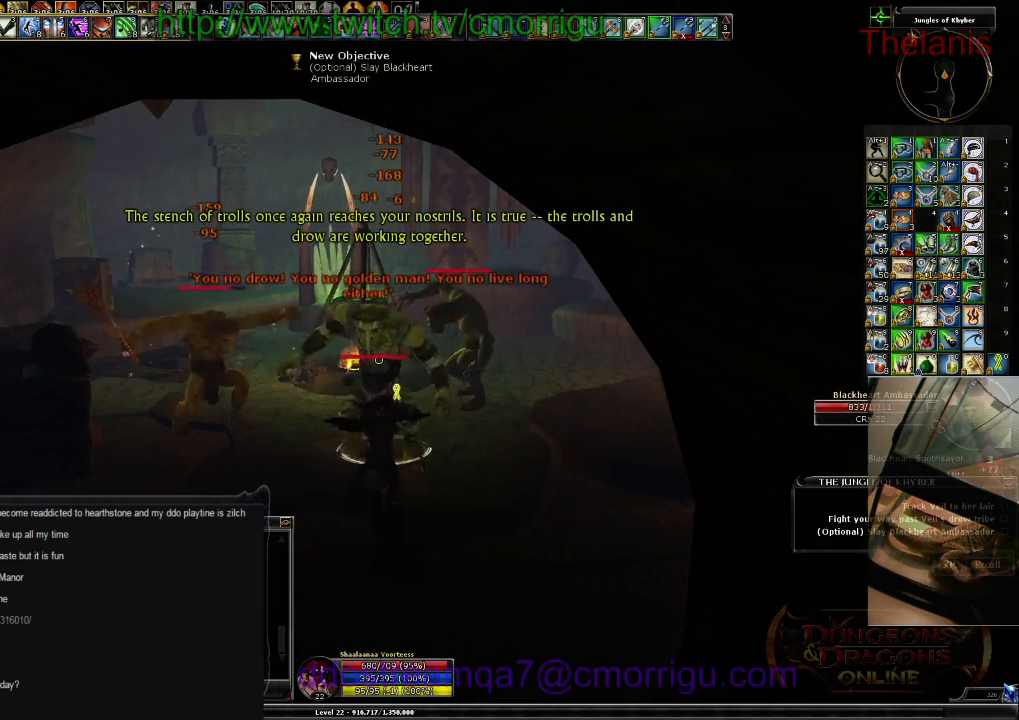
{"keys": [], "events": []}
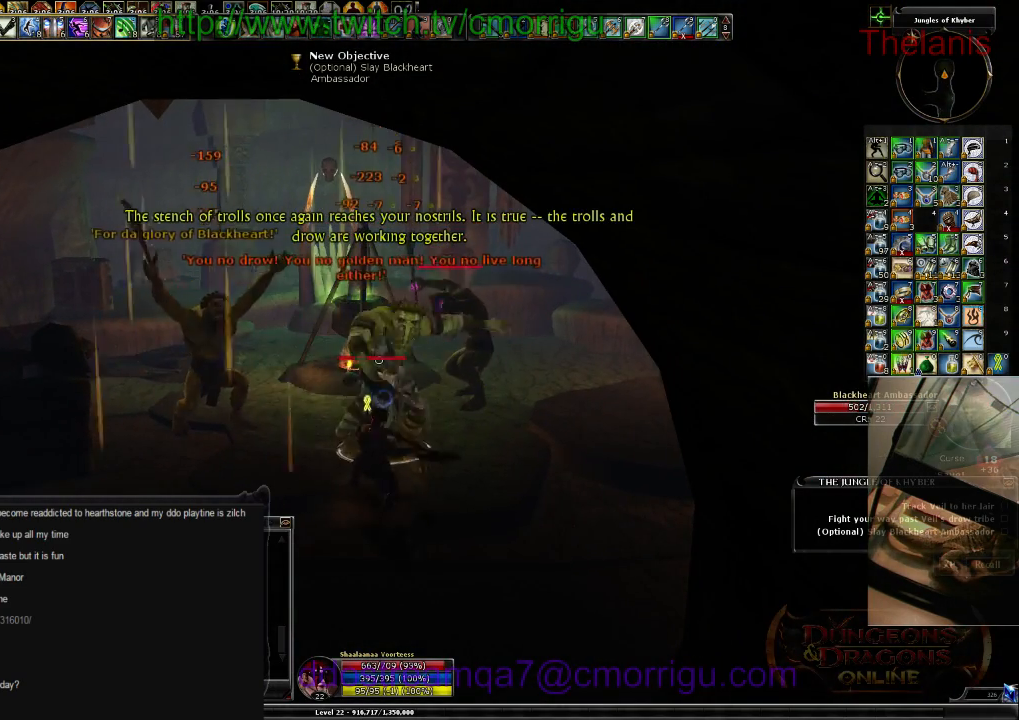
{"keys": [], "events": []}
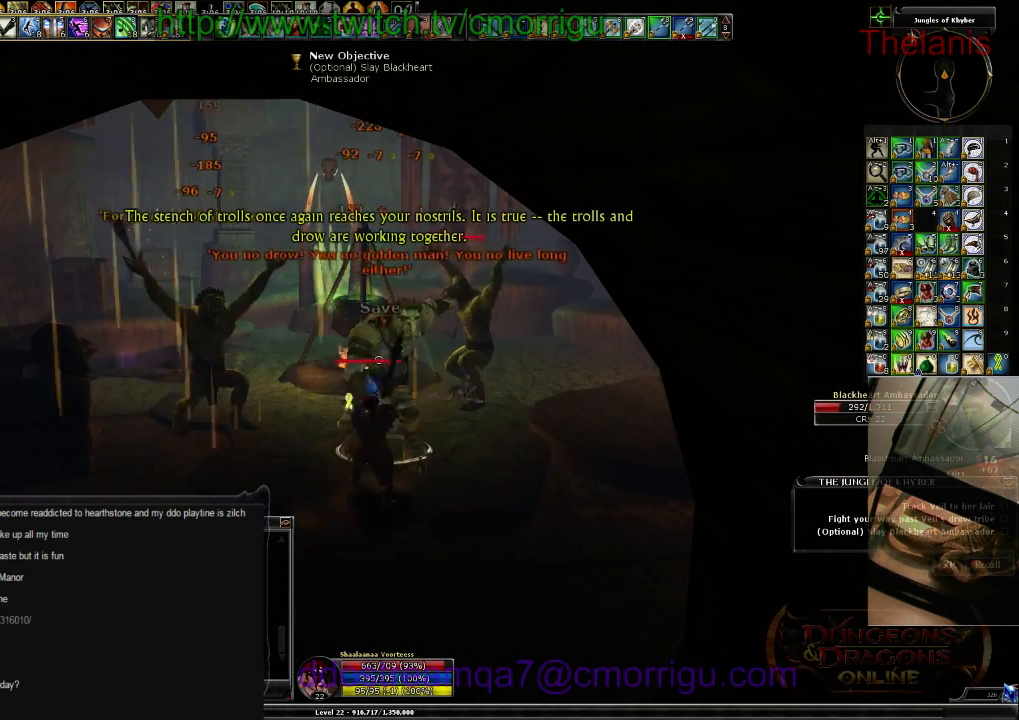
{"keys": [], "events": []}